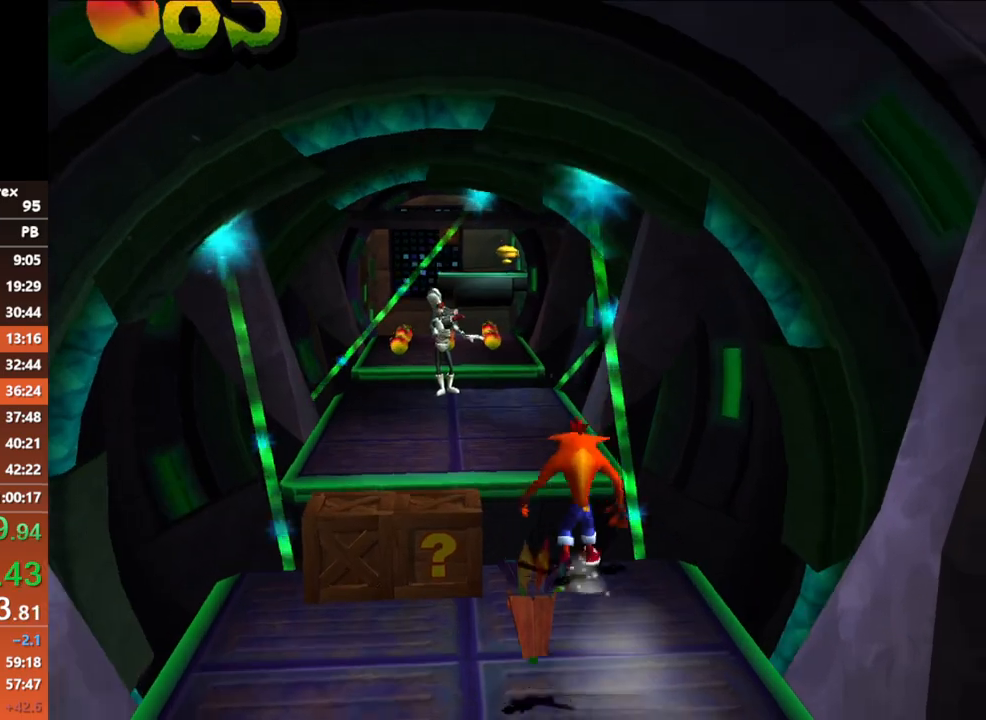
Gameplay with a controller (Xbox layout); each line is a JSON object with the inputs held at the frame after it. "button_events" lists button changes between this image and that frame as [ms after this image, input, new state], when the widget could be followed in between (sticks are given only as held states). Not read: R3 right_stick.
{"buttons": [], "left_stick": "up", "button_events": [[67, "A", "up"]]}
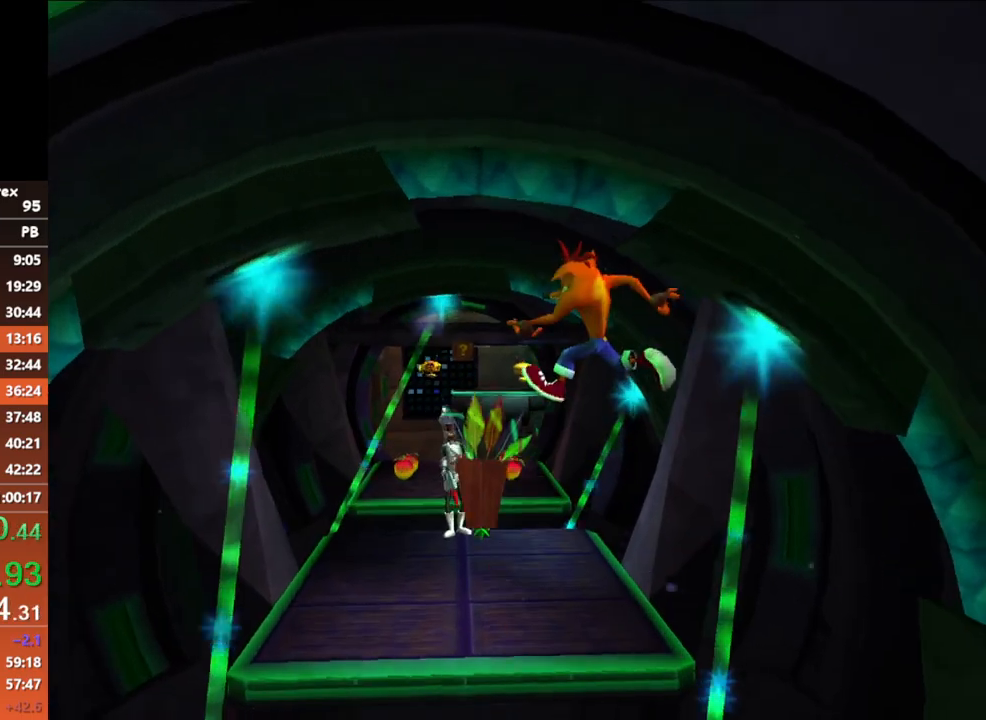
{"buttons": ["B"], "left_stick": "up", "button_events": [[400, "B", "down"]]}
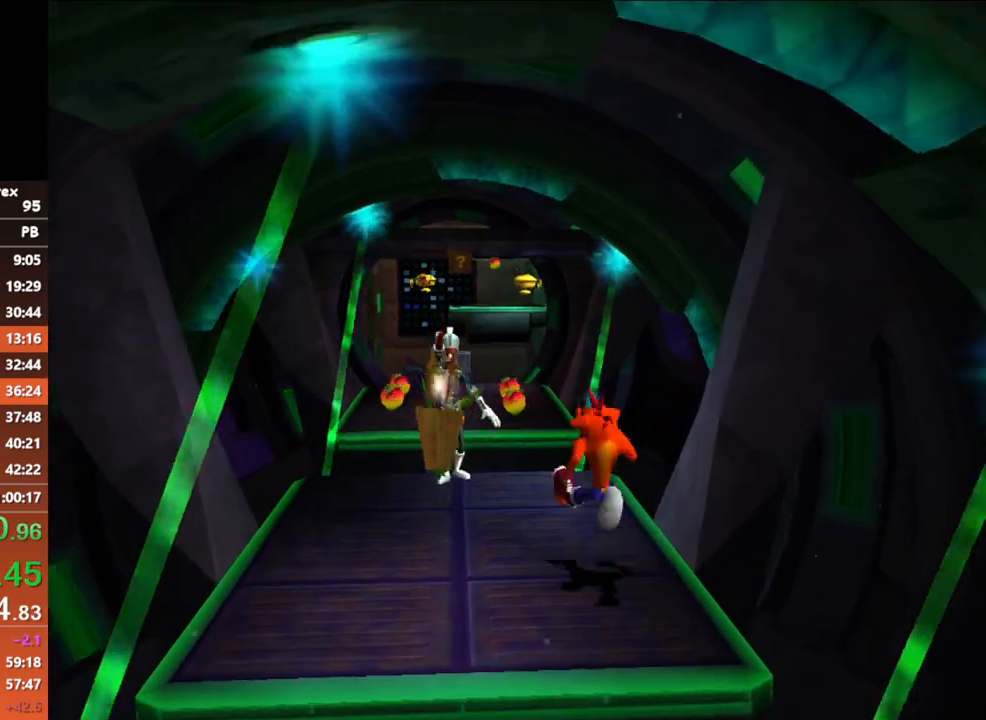
{"buttons": ["B"], "left_stick": "up-left", "button_events": [[67, "B", "up"], [450, "B", "down"]]}
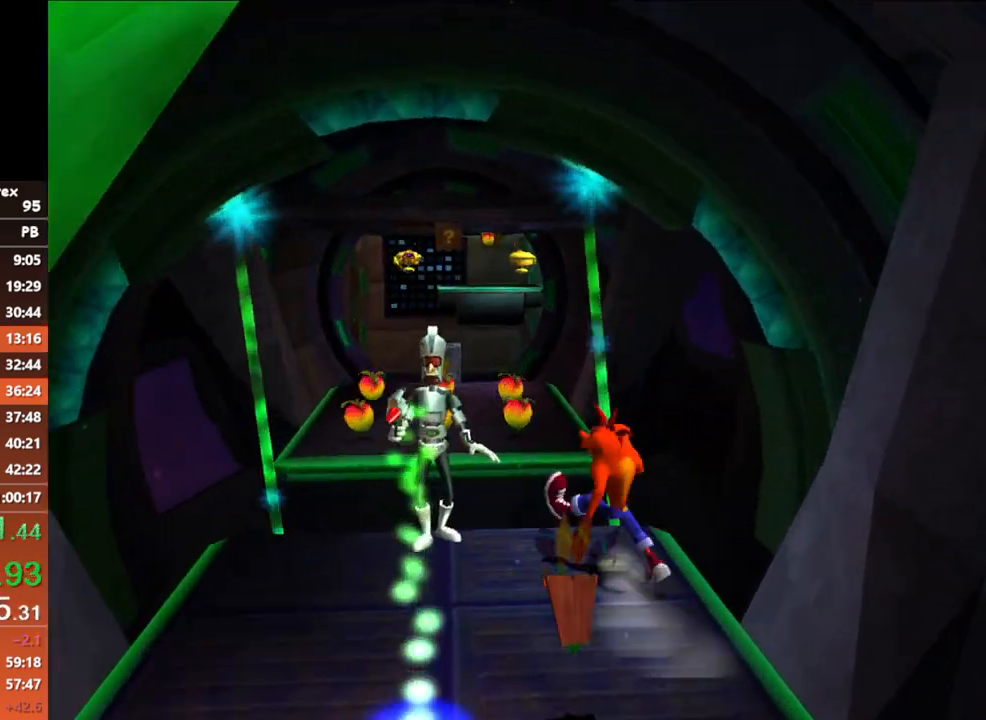
{"buttons": [], "left_stick": "up-left", "button_events": [[117, "A", "down"], [133, "B", "up"], [300, "A", "up"]]}
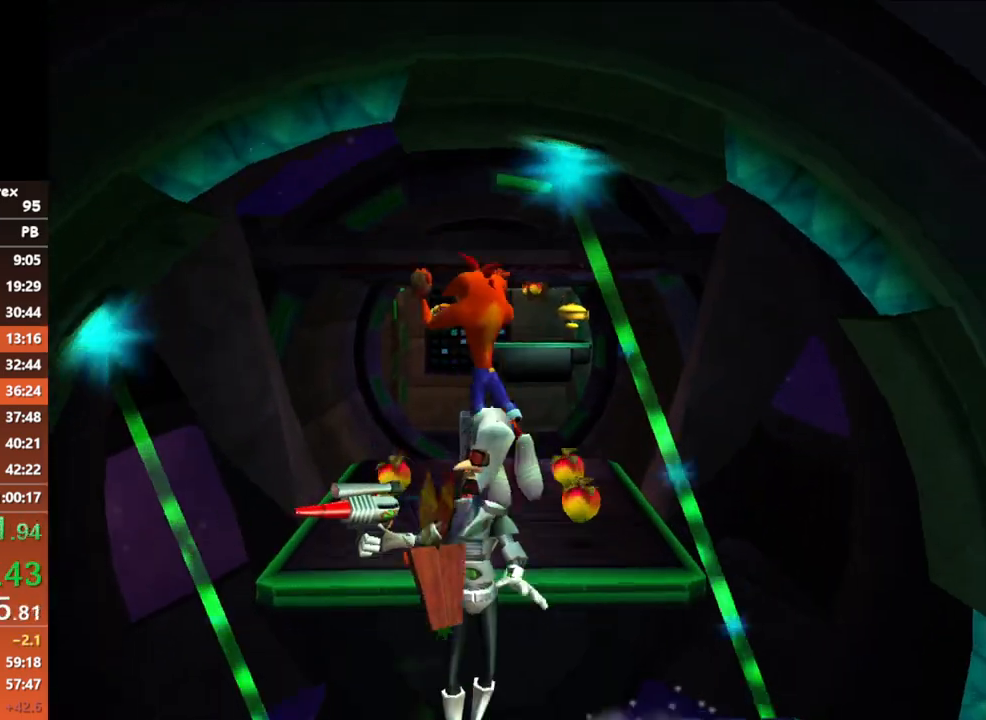
{"buttons": [], "left_stick": "up", "button_events": []}
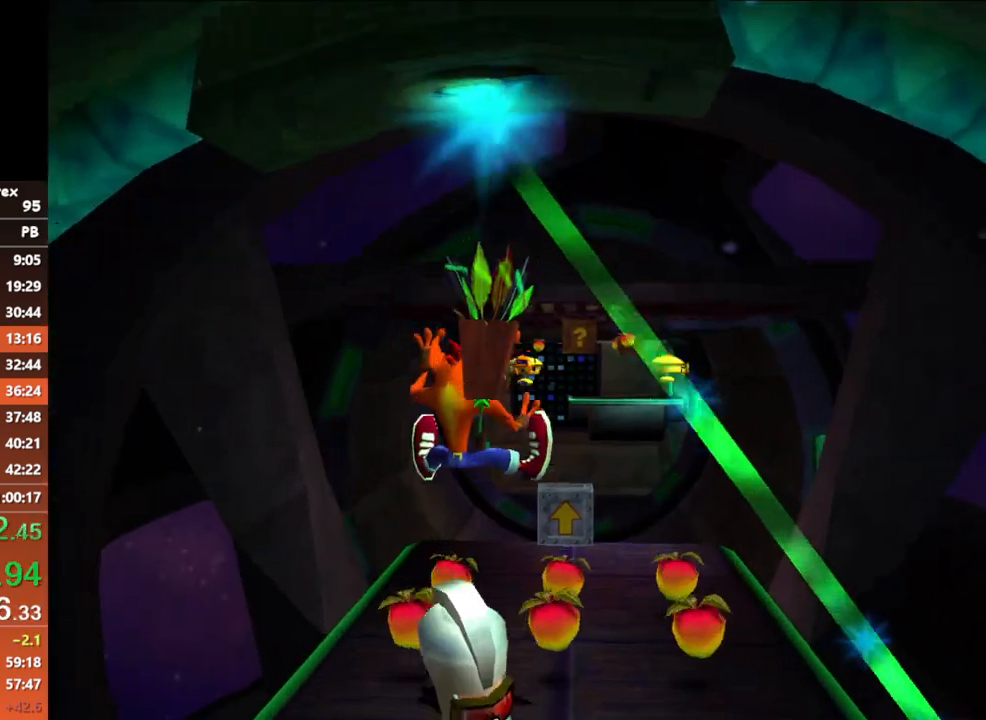
{"buttons": [], "left_stick": "up", "button_events": [[167, "B", "down"], [317, "B", "up"]]}
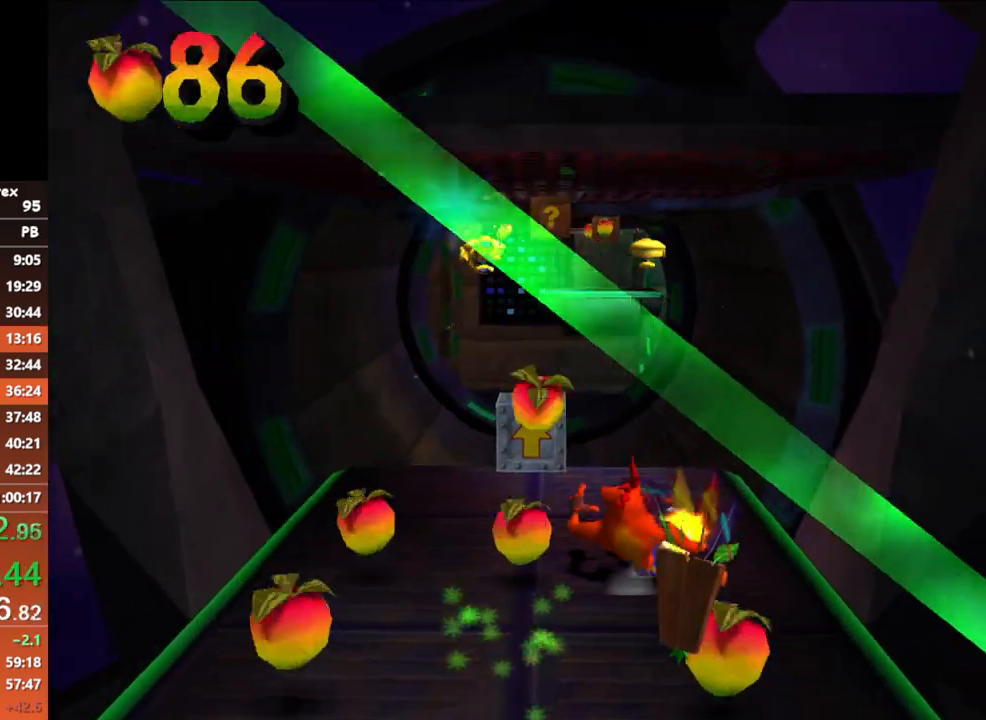
{"buttons": ["B"], "left_stick": "up", "button_events": [[483, "B", "down"]]}
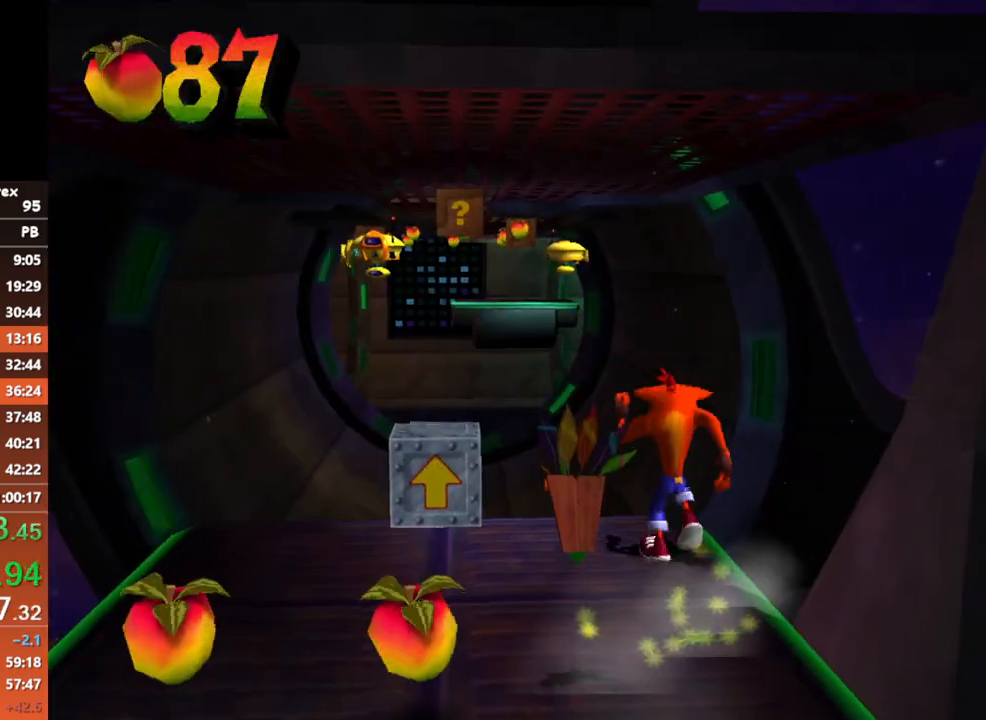
{"buttons": [], "left_stick": "up", "button_events": [[167, "B", "up"], [200, "A", "down"], [433, "A", "up"]]}
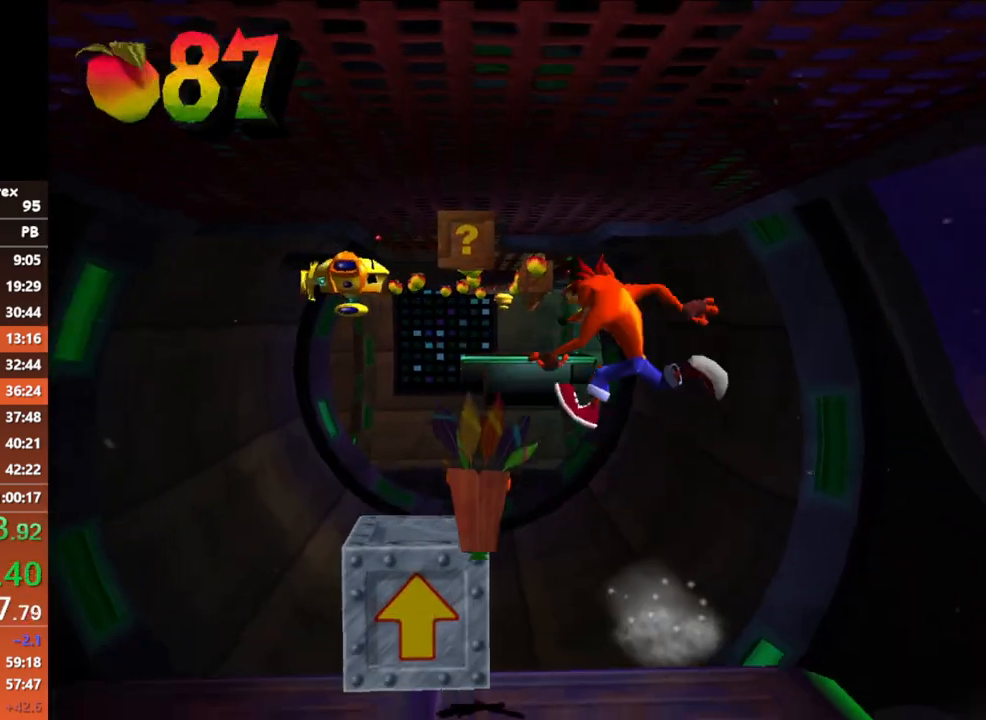
{"buttons": [], "left_stick": "up", "button_events": []}
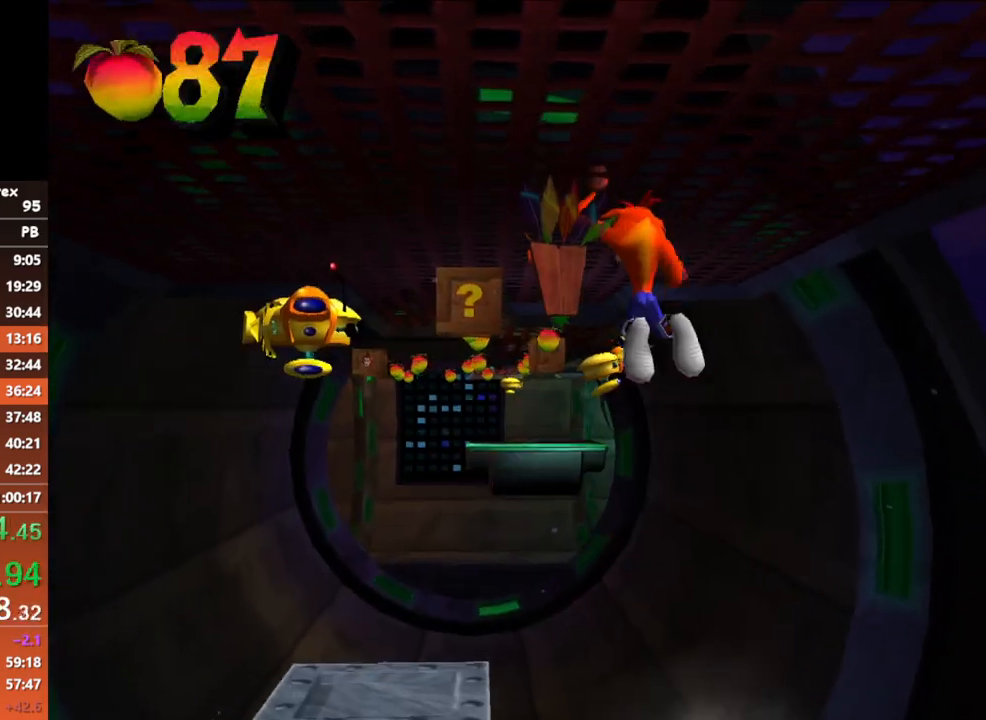
{"buttons": [], "left_stick": "up", "button_events": []}
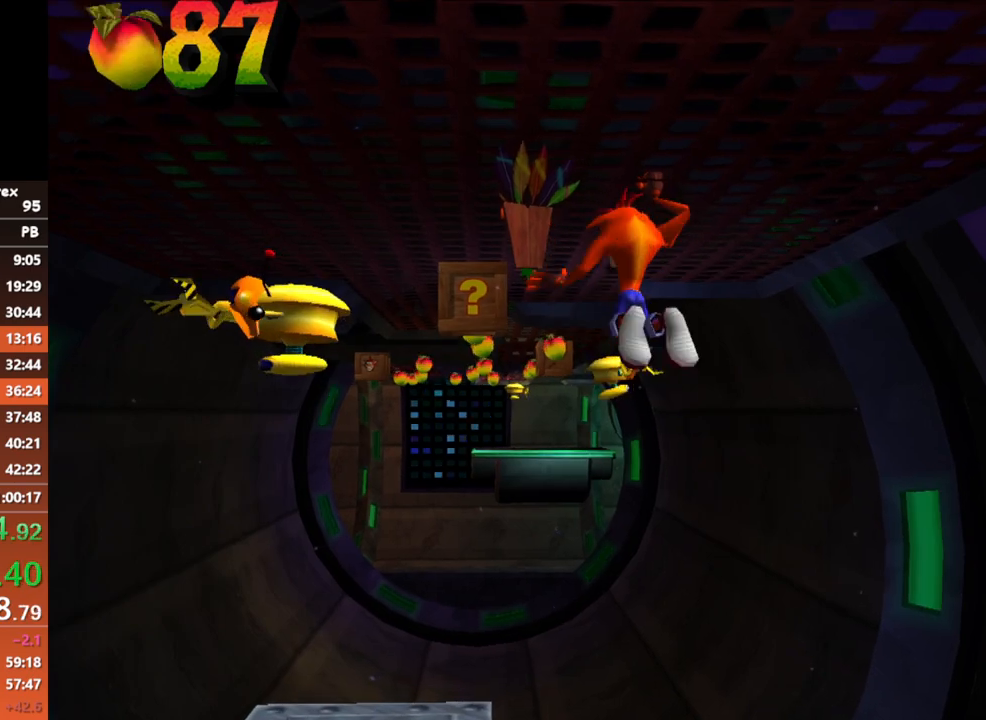
{"buttons": [], "left_stick": "up", "button_events": []}
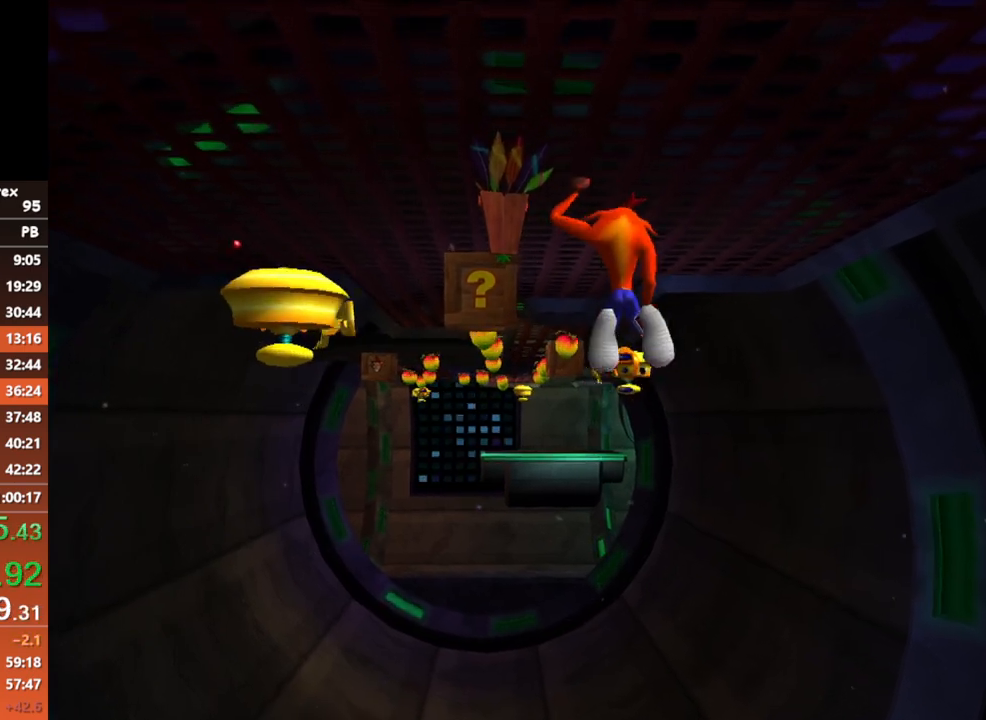
{"buttons": [], "left_stick": "up", "button_events": []}
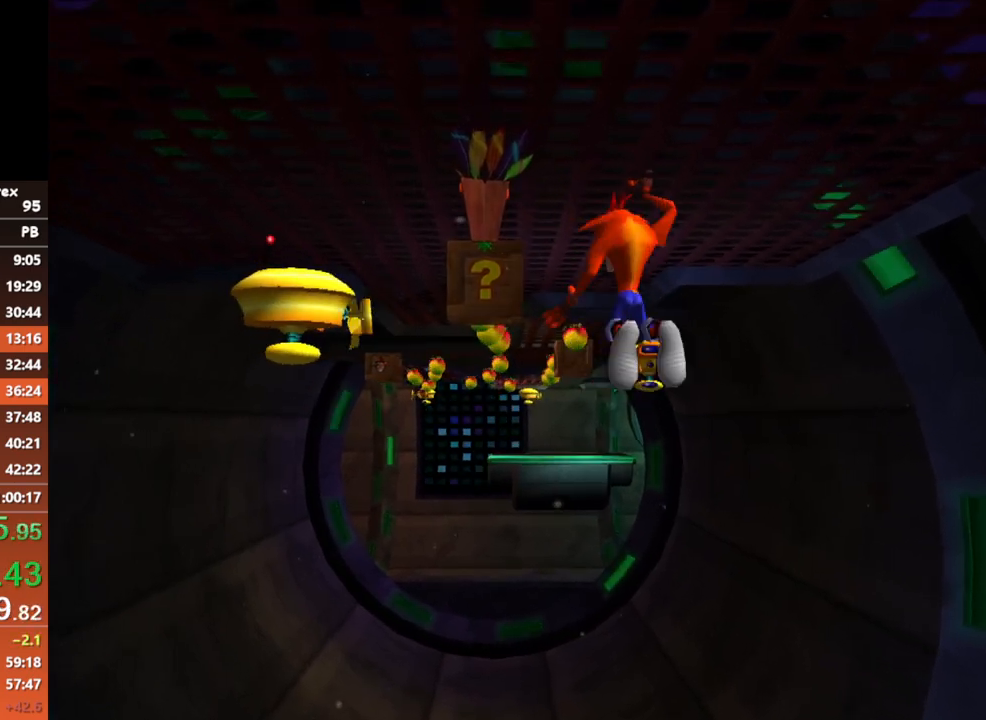
{"buttons": [], "left_stick": "up", "button_events": []}
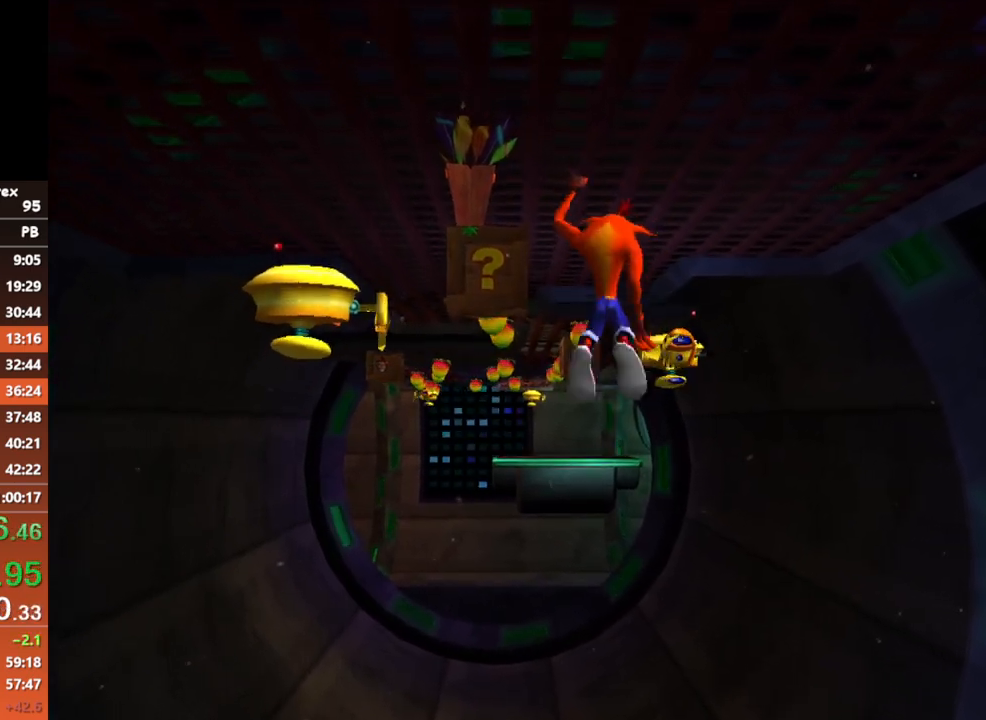
{"buttons": [], "left_stick": "up", "button_events": []}
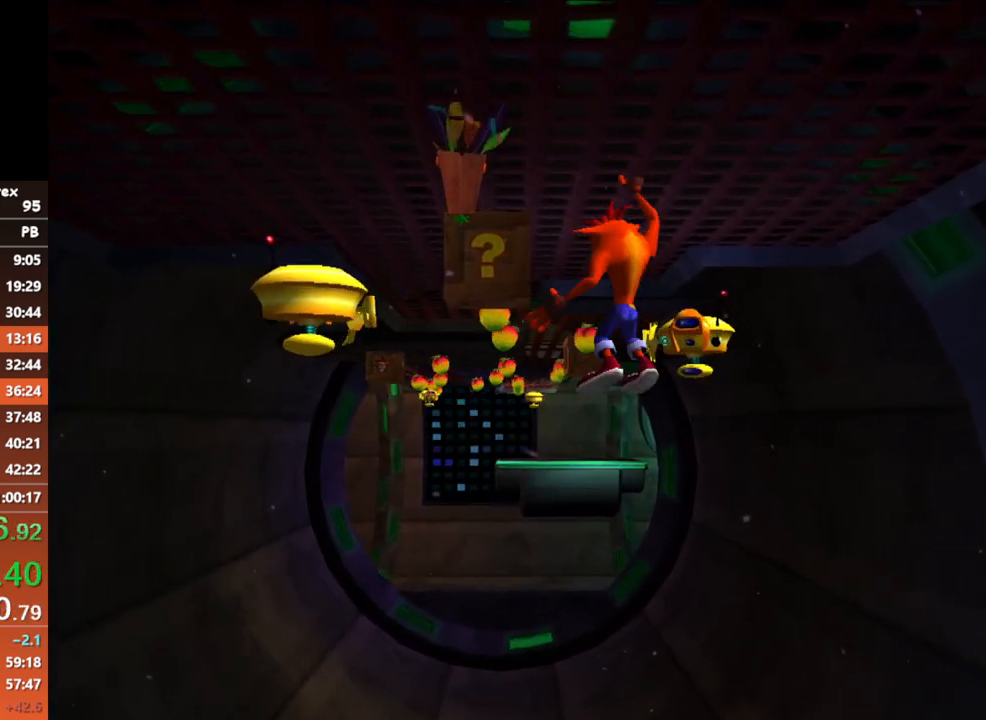
{"buttons": [], "left_stick": "up", "button_events": []}
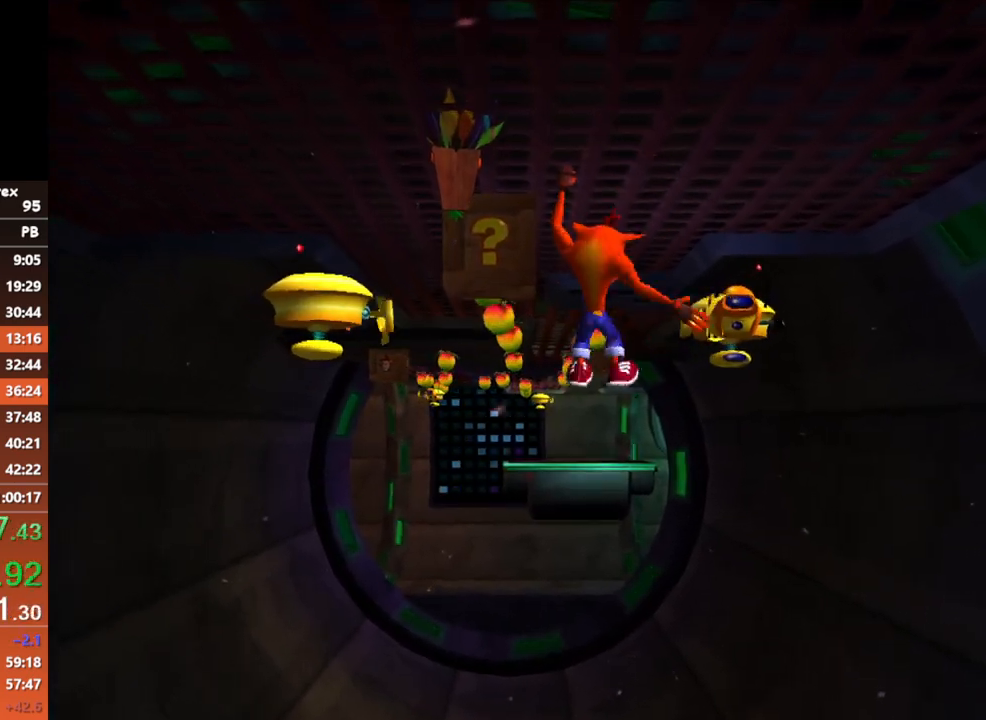
{"buttons": [], "left_stick": "up", "button_events": []}
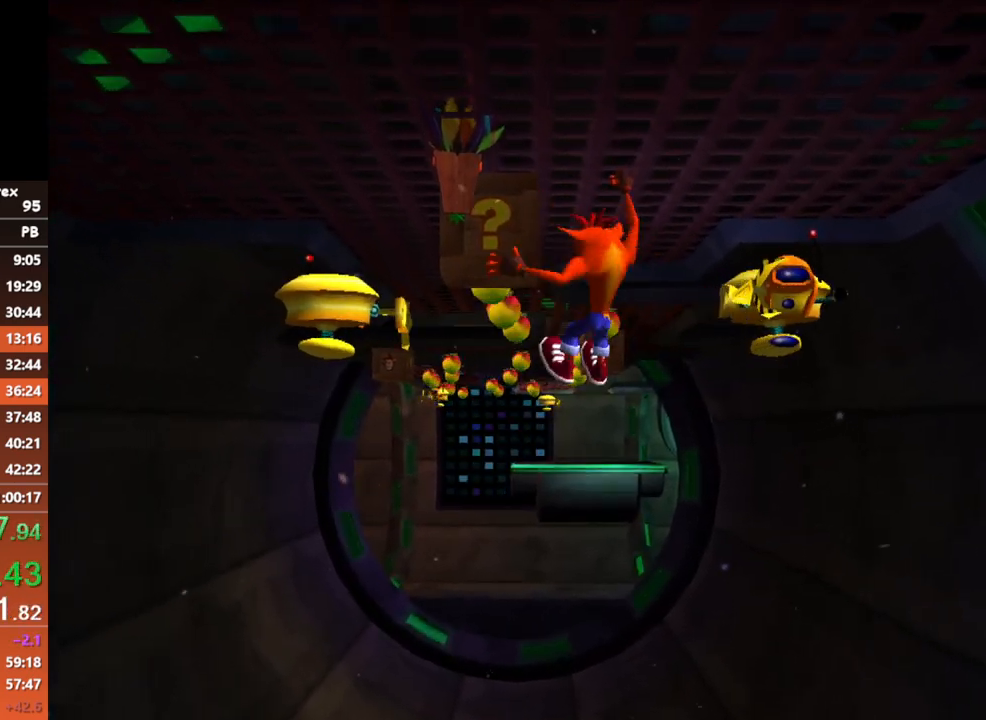
{"buttons": [], "left_stick": "up", "button_events": []}
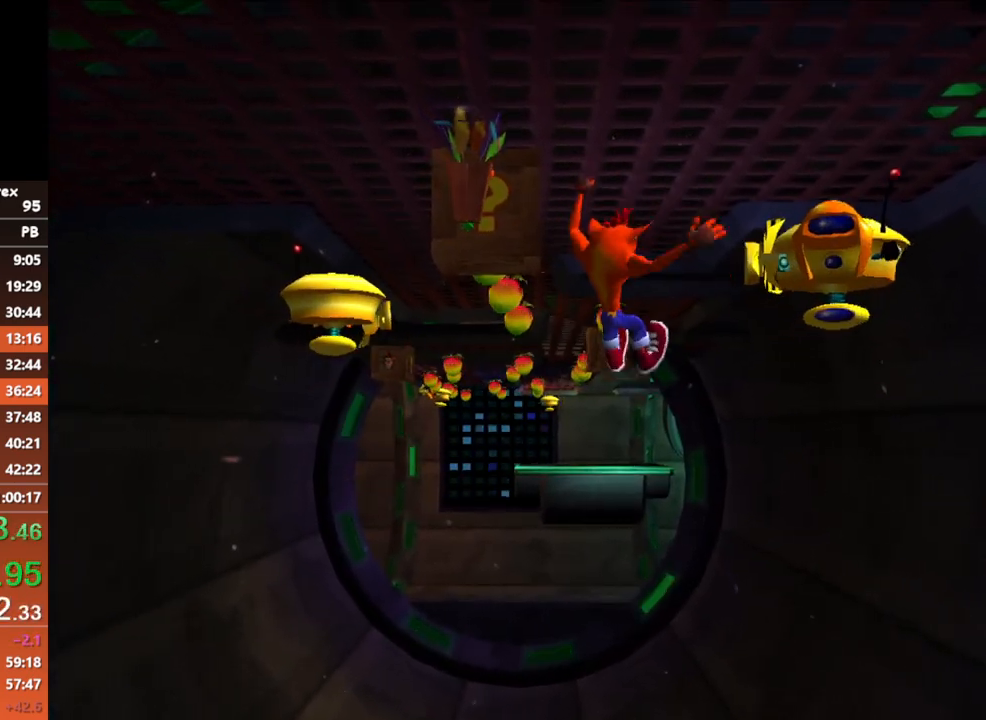
{"buttons": [], "left_stick": "up", "button_events": []}
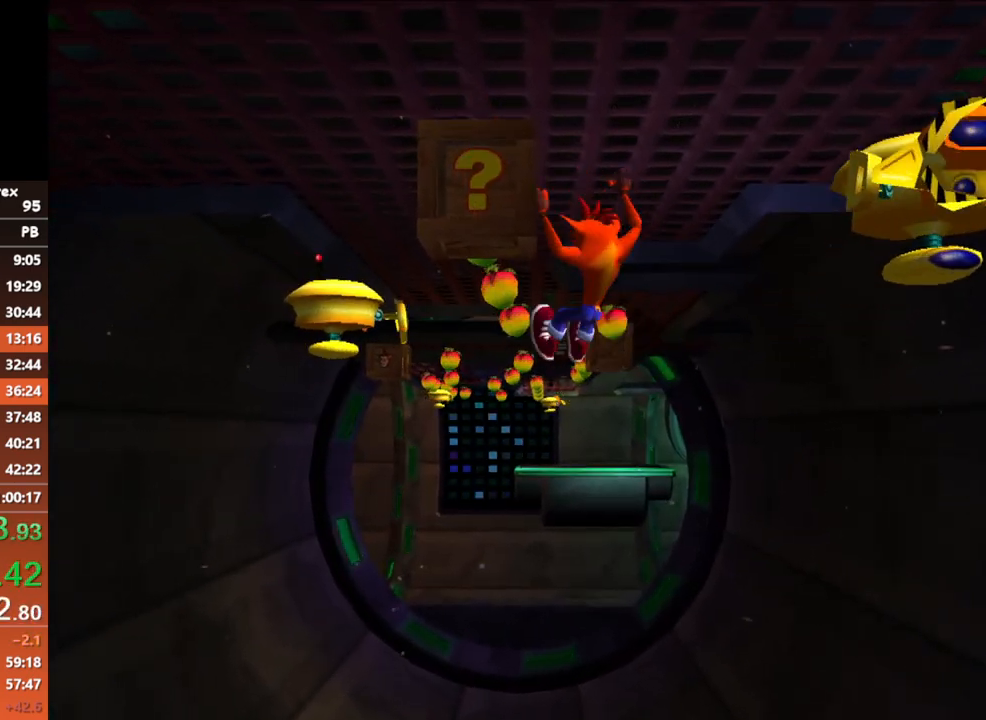
{"buttons": [], "left_stick": "up", "button_events": []}
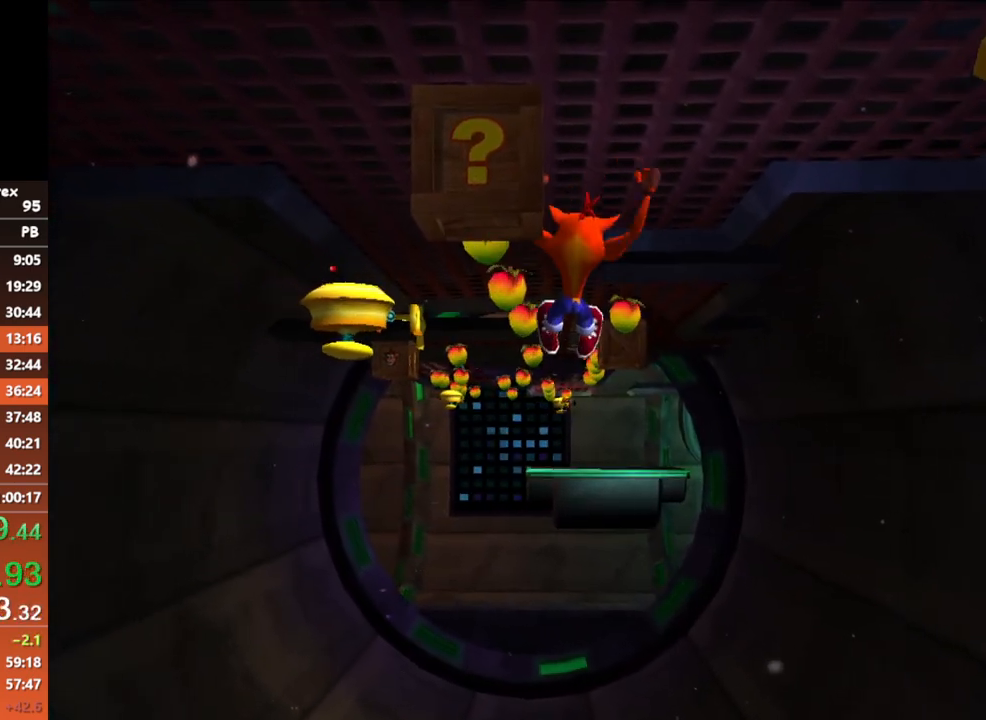
{"buttons": [], "left_stick": "up", "button_events": []}
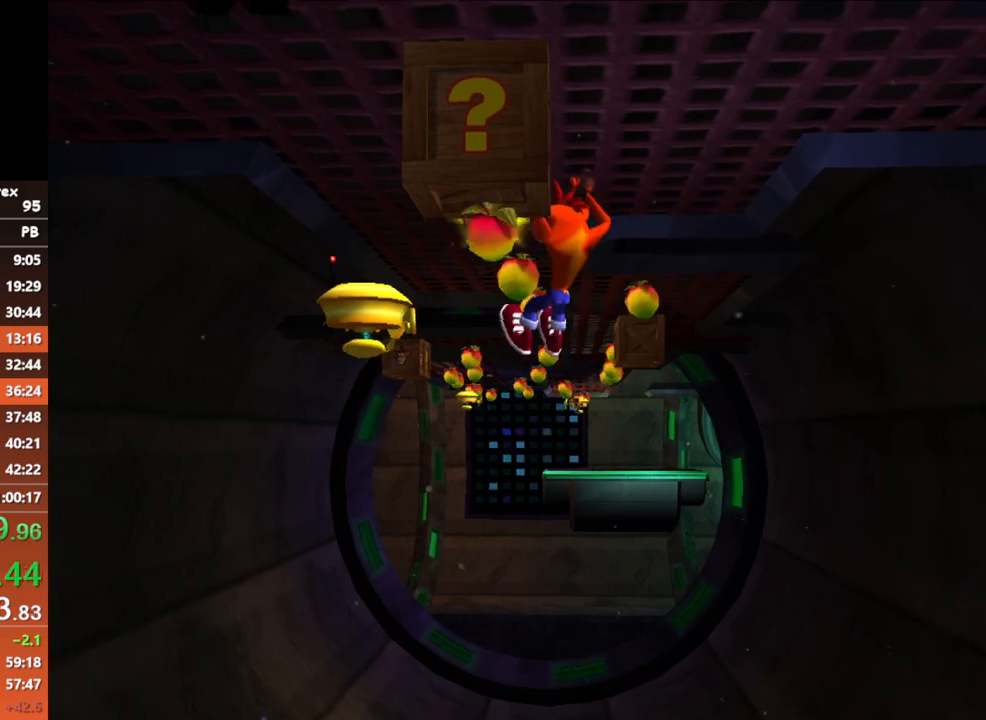
{"buttons": [], "left_stick": "up", "button_events": []}
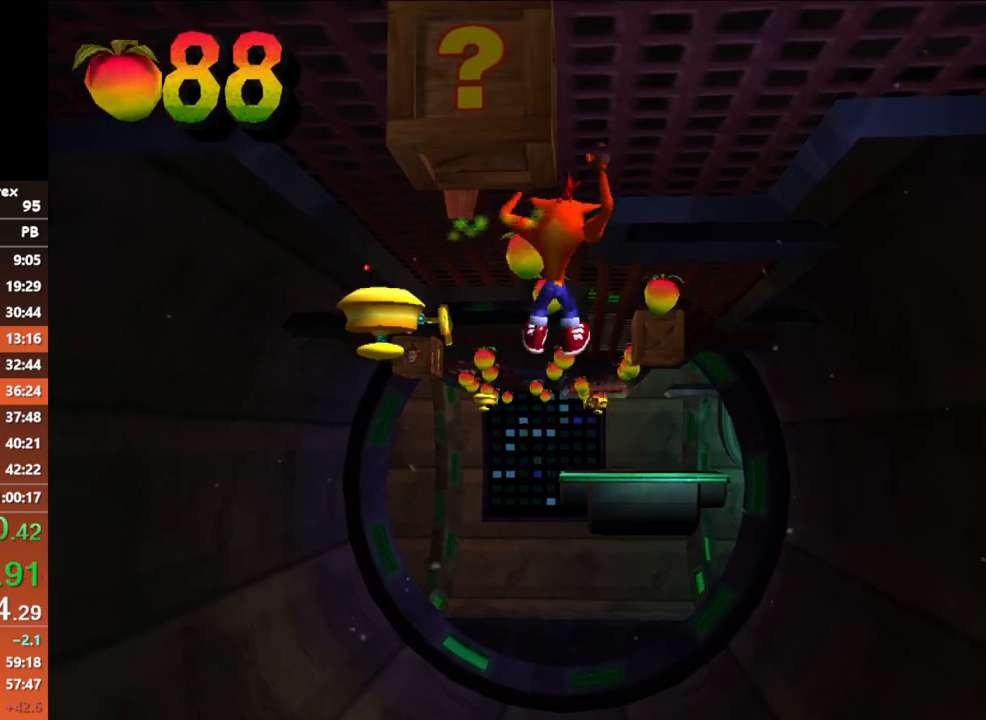
{"buttons": [], "left_stick": "up", "button_events": []}
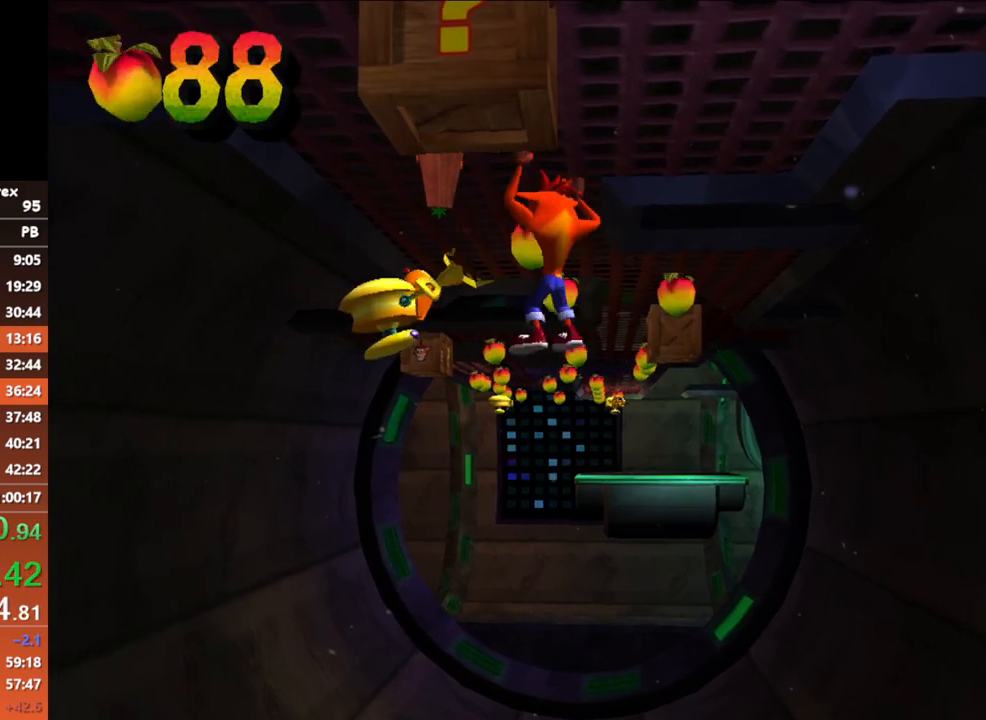
{"buttons": [], "left_stick": "up", "button_events": []}
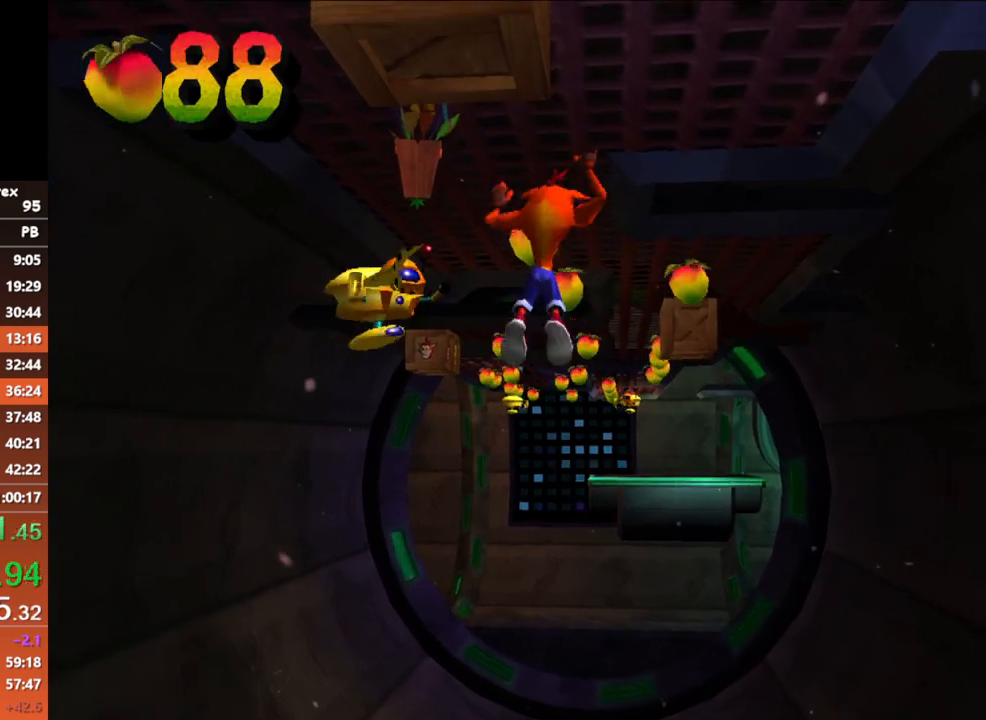
{"buttons": [], "left_stick": "up", "button_events": []}
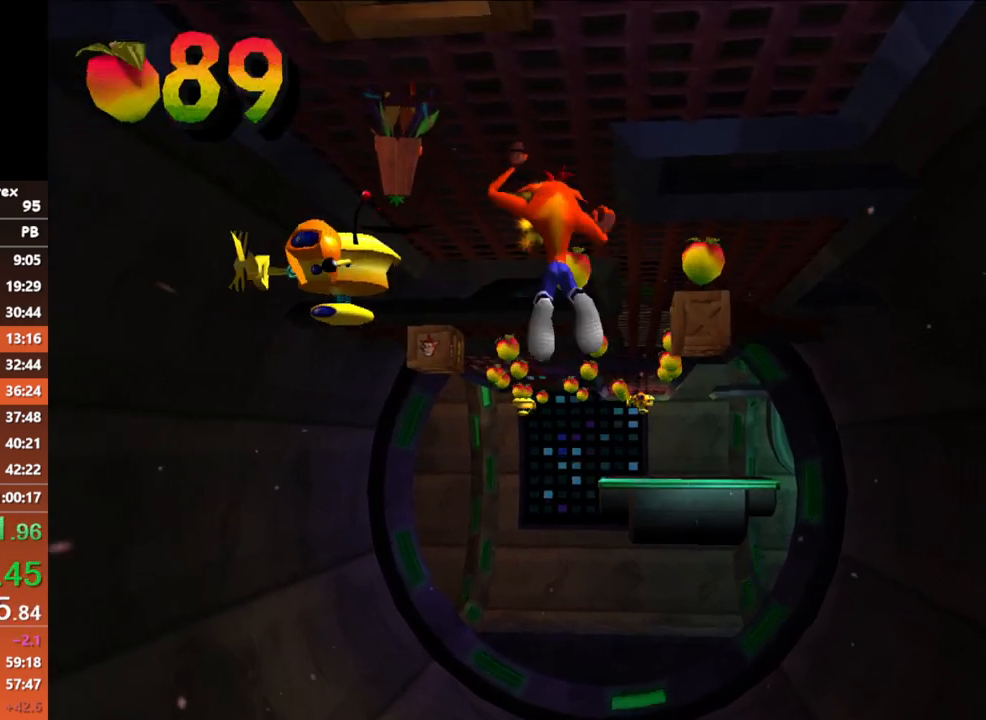
{"buttons": [], "left_stick": "up", "button_events": []}
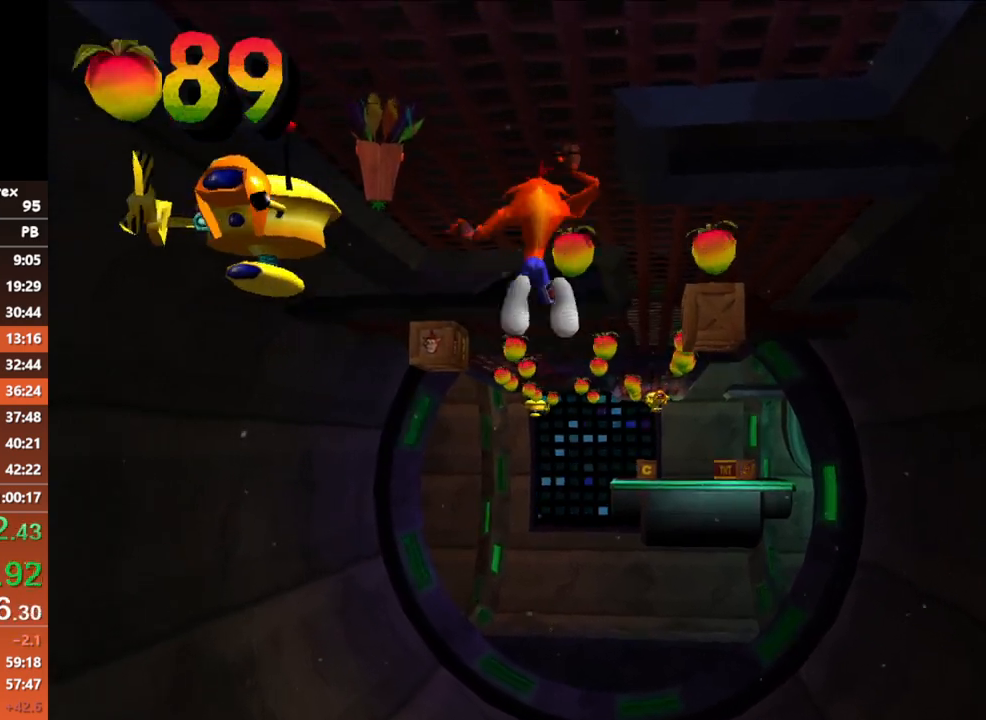
{"buttons": [], "left_stick": "up", "button_events": []}
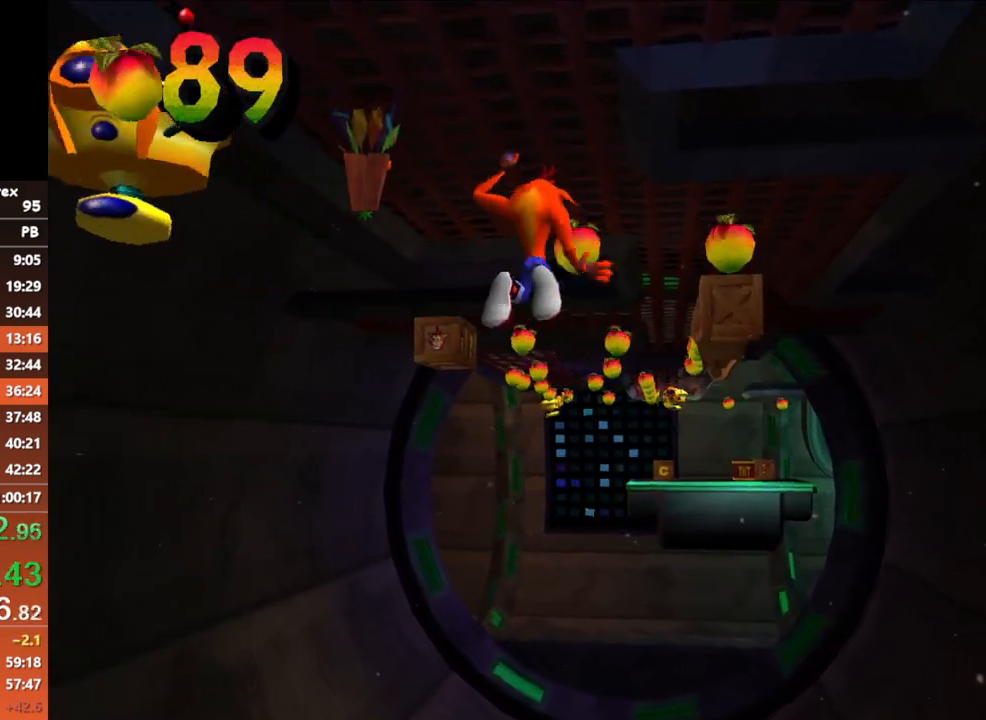
{"buttons": [], "left_stick": "up", "button_events": []}
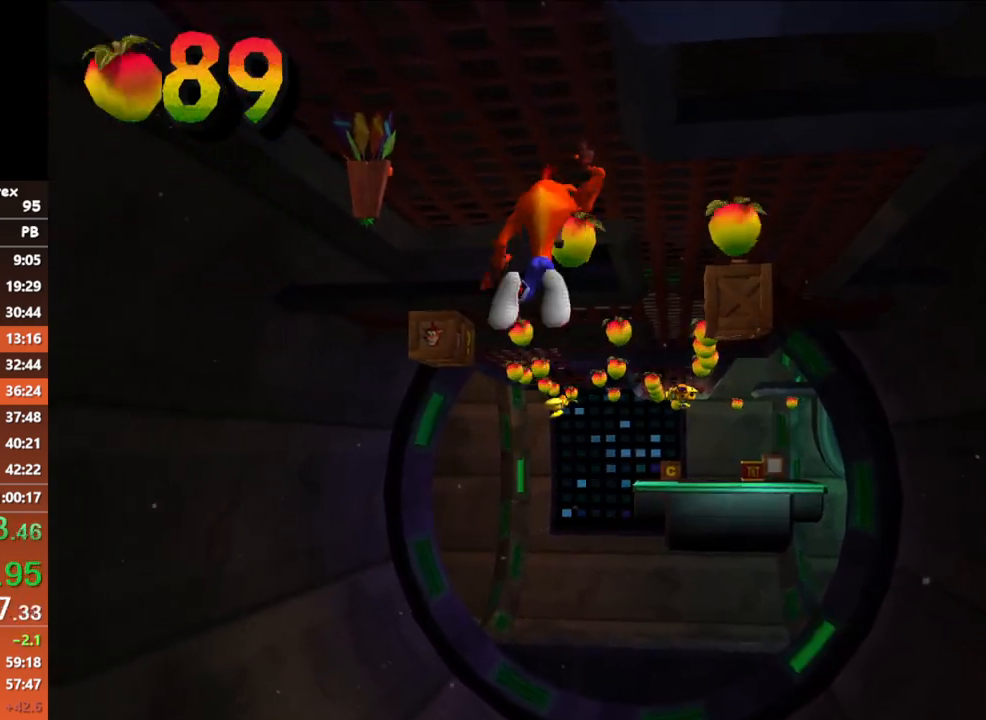
{"buttons": [], "left_stick": "up-right", "button_events": []}
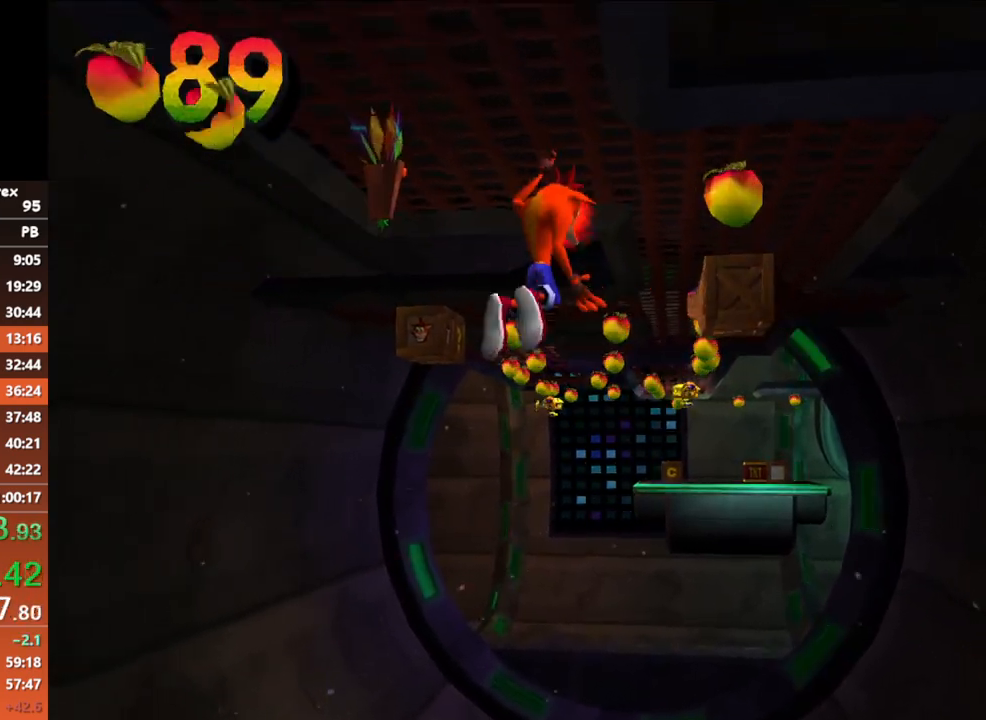
{"buttons": [], "left_stick": "up-right", "button_events": []}
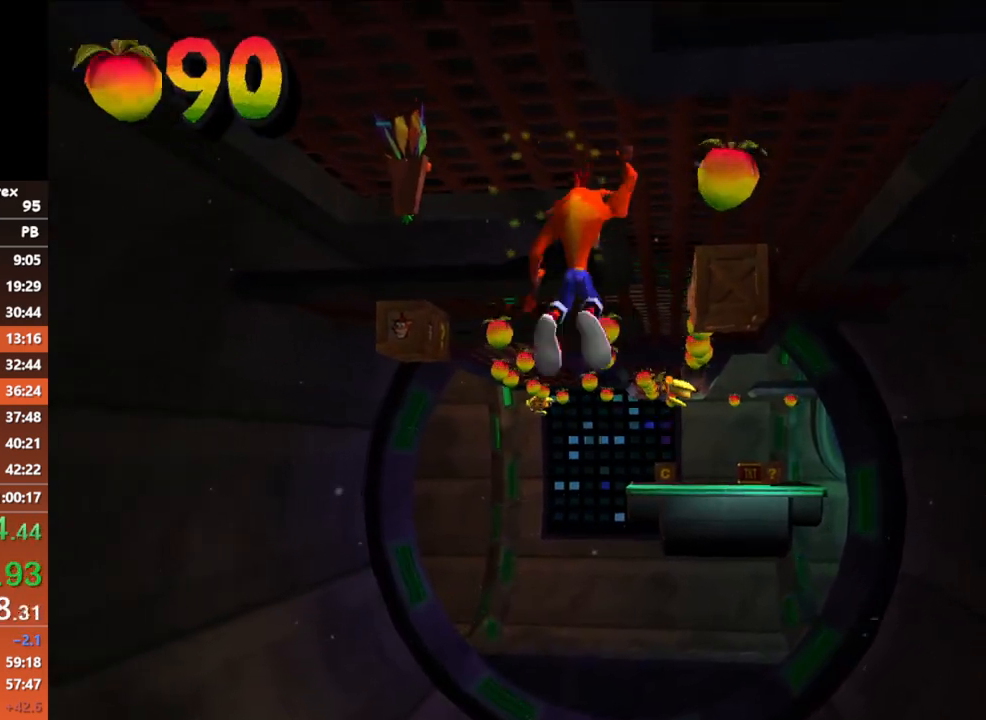
{"buttons": [], "left_stick": "up-right", "button_events": []}